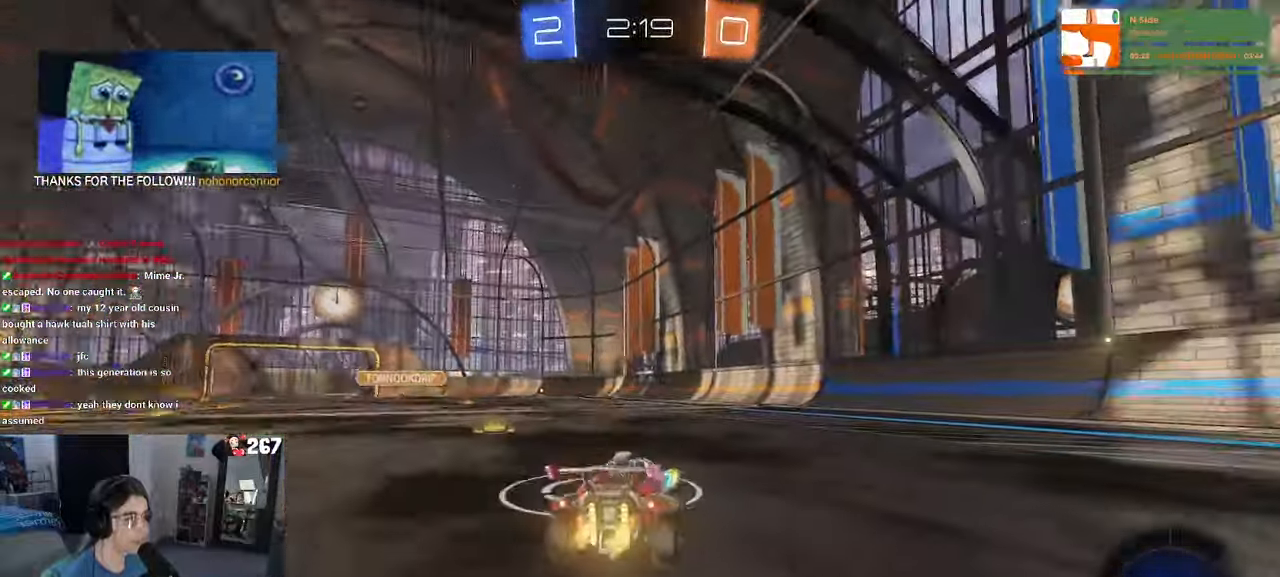
Gameplay with a controller (PlayStation layout); each line is a JSON object with the inputs held at the frame after it. "events" lists button and stick changes between this image and that frame as [ms after this image, input, new state], when the widget could be followed in between. Not read: R2.
{"buttons": ["L1"], "left_stick": "down-right", "right_stick": "center", "events": [[216, "CROSS", "down"], [233, "left_stick", "down"], [266, "L1", "down"], [350, "CROSS", "up"], [466, "left_stick", "down-right"]]}
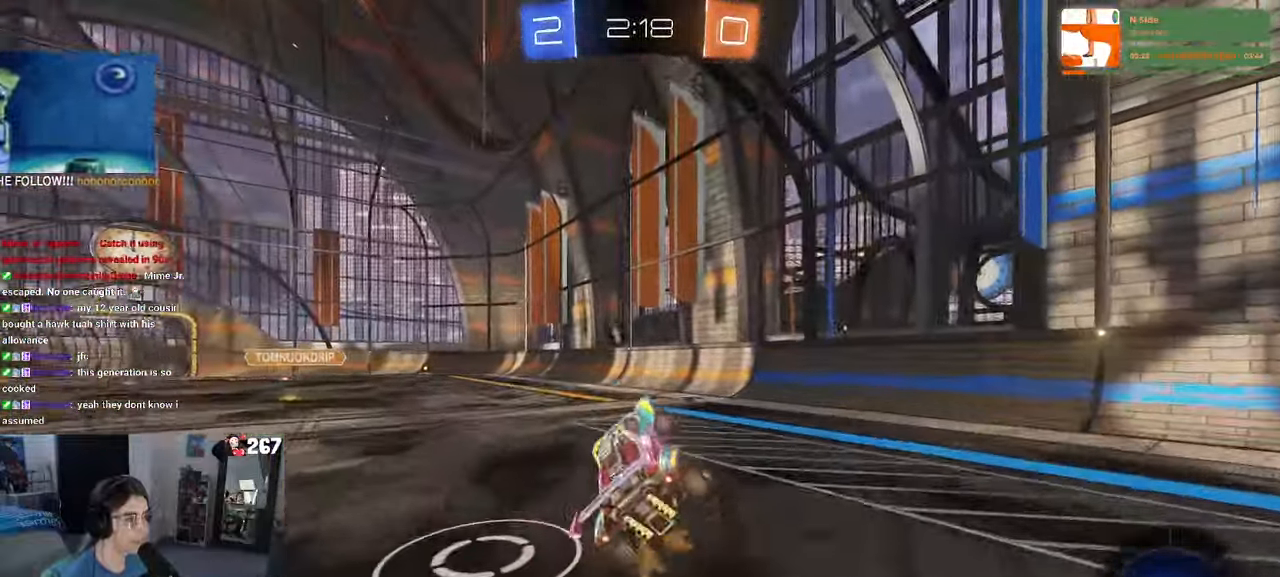
{"buttons": ["L1", "R1"], "left_stick": "right", "right_stick": "center", "events": [[216, "left_stick", "right"], [300, "R1", "down"]]}
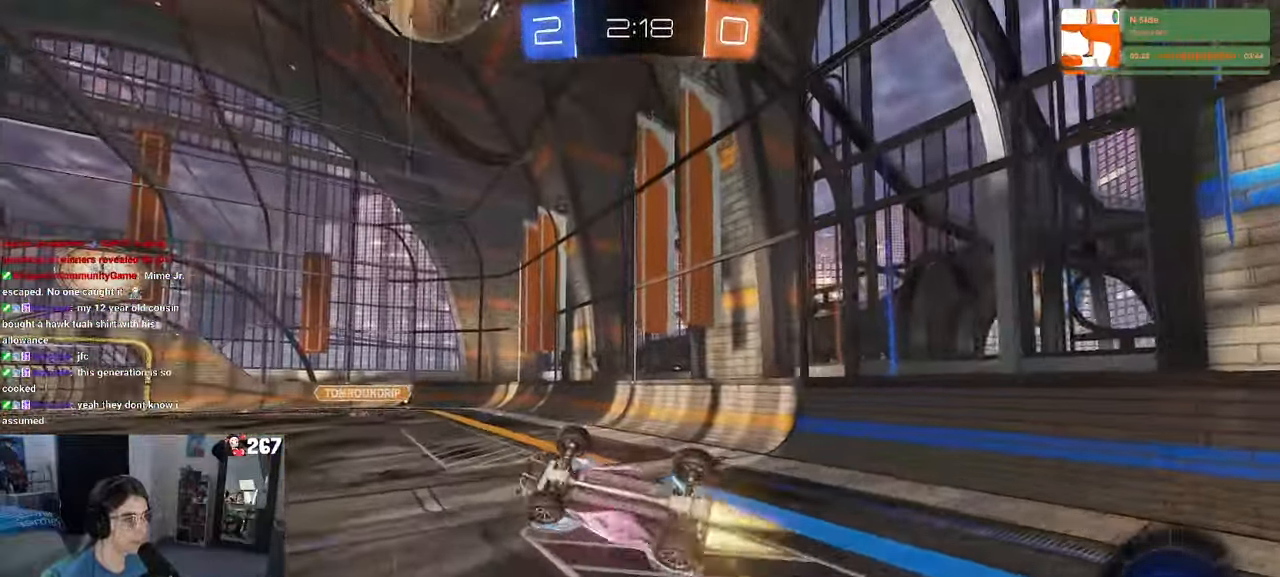
{"buttons": [], "left_stick": "center", "right_stick": "center", "events": [[16, "left_stick", "center"], [33, "R1", "up"], [66, "left_stick", "left"], [200, "left_stick", "center"], [250, "left_stick", "right"], [316, "L1", "up"], [450, "left_stick", "center"]]}
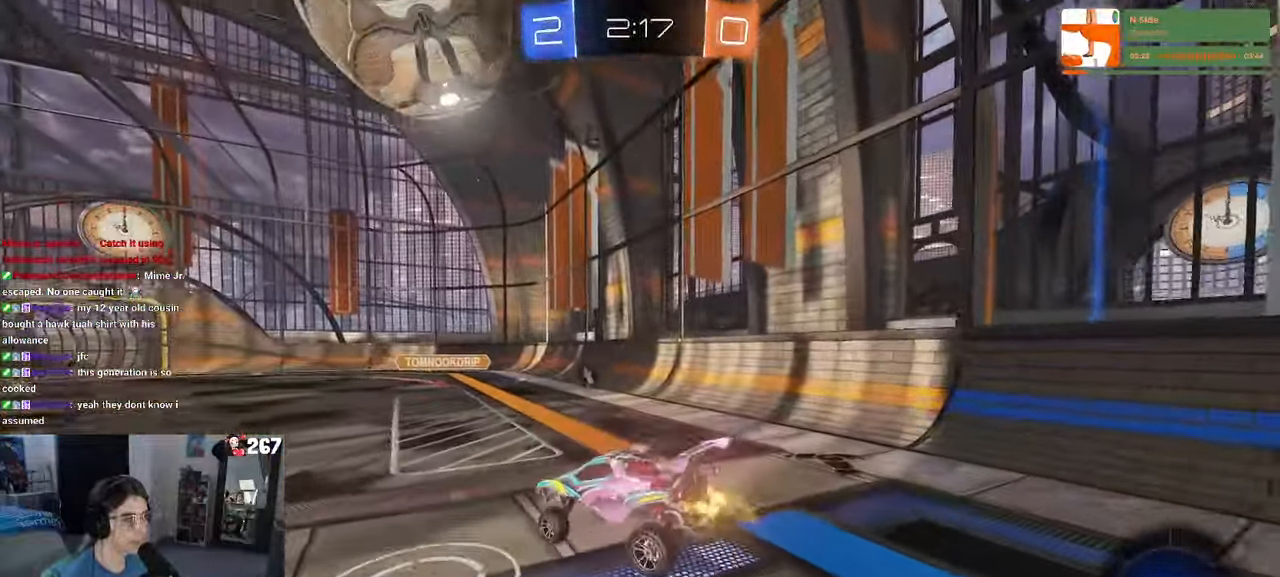
{"buttons": ["CROSS", "R1"], "left_stick": "up-left", "right_stick": "center", "events": [[66, "R1", "down"], [200, "left_stick", "right"], [400, "CROSS", "down"], [416, "left_stick", "up-left"]]}
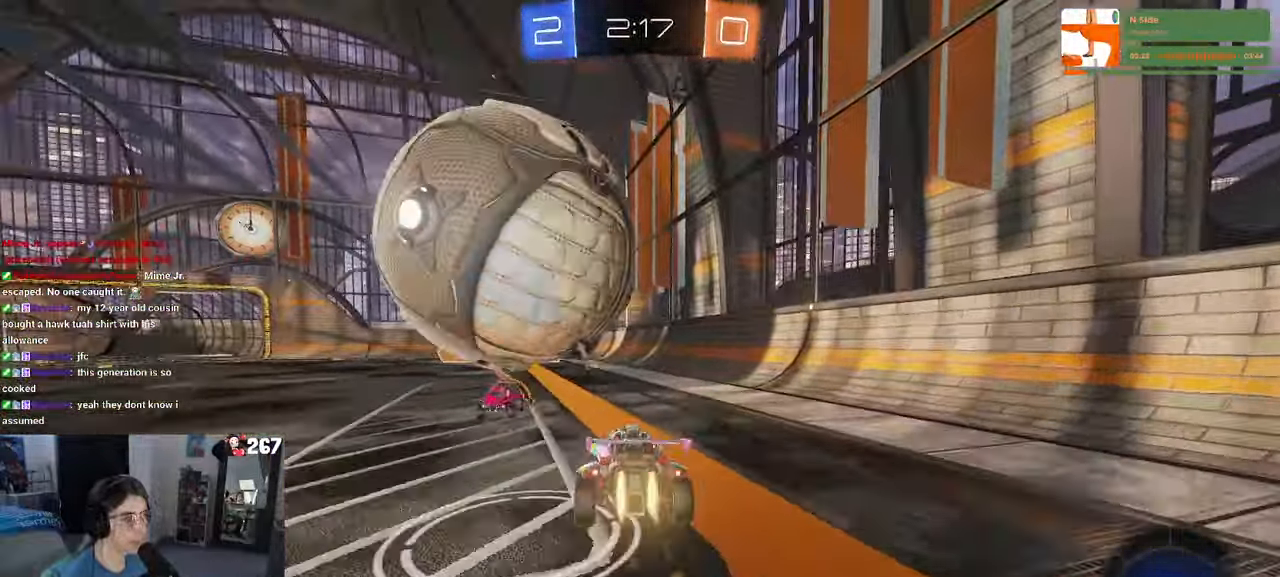
{"buttons": ["SQUARE"], "left_stick": "down-left", "right_stick": "center", "events": [[33, "left_stick", "down-left"], [100, "left_stick", "down"], [166, "CROSS", "up"], [216, "R1", "up"], [250, "left_stick", "down-left"], [350, "SQUARE", "down"]]}
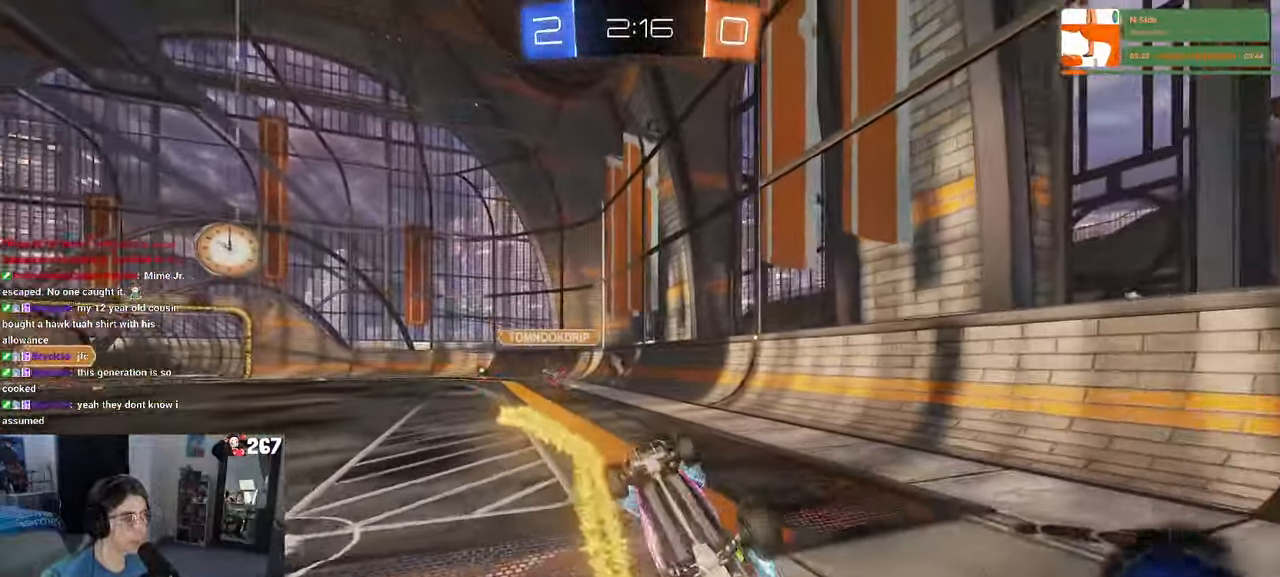
{"buttons": ["SQUARE"], "left_stick": "center", "right_stick": "center", "events": [[200, "SQUARE", "up"], [233, "left_stick", "center"], [250, "TRIANGLE", "down"], [417, "TRIANGLE", "up"], [450, "SQUARE", "down"]]}
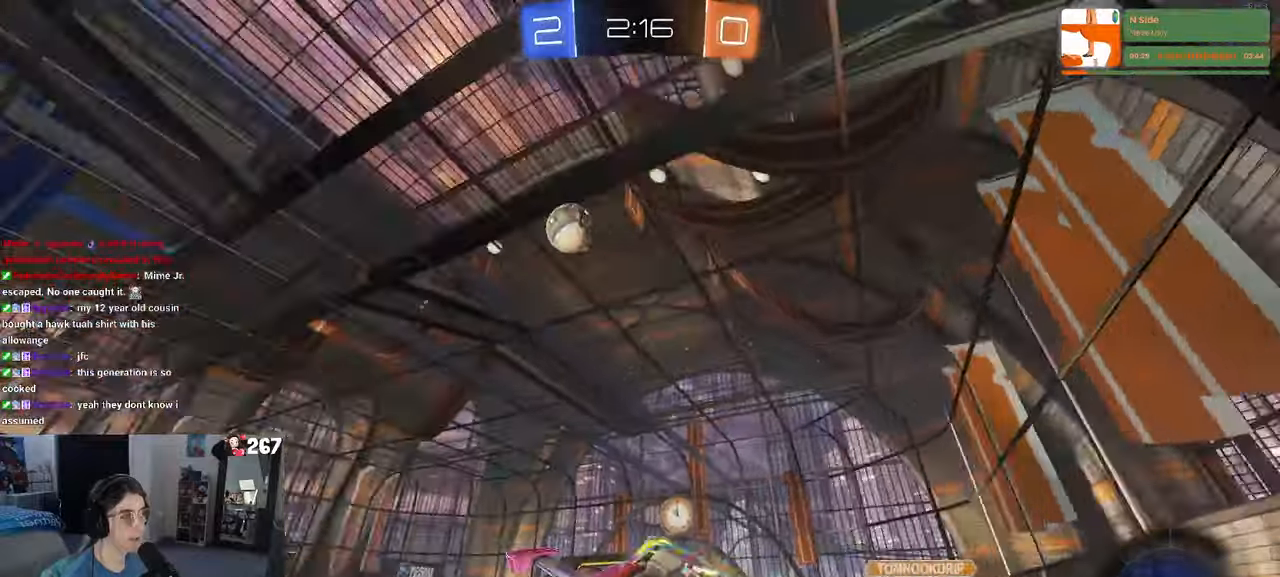
{"buttons": ["SQUARE"], "left_stick": "down", "right_stick": "center", "events": [[200, "left_stick", "down"], [283, "CROSS", "down"], [400, "CROSS", "up"]]}
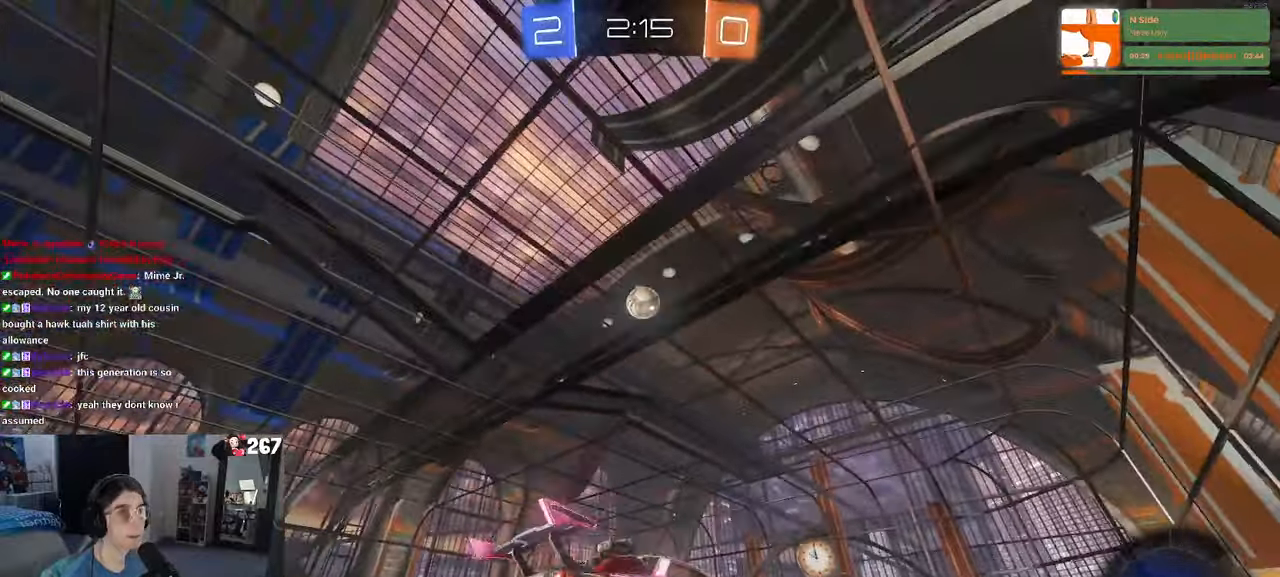
{"buttons": ["SQUARE", "L1"], "left_stick": "up", "right_stick": "center", "events": [[17, "CROSS", "down"], [117, "CROSS", "up"], [200, "left_stick", "up"], [283, "L1", "down"]]}
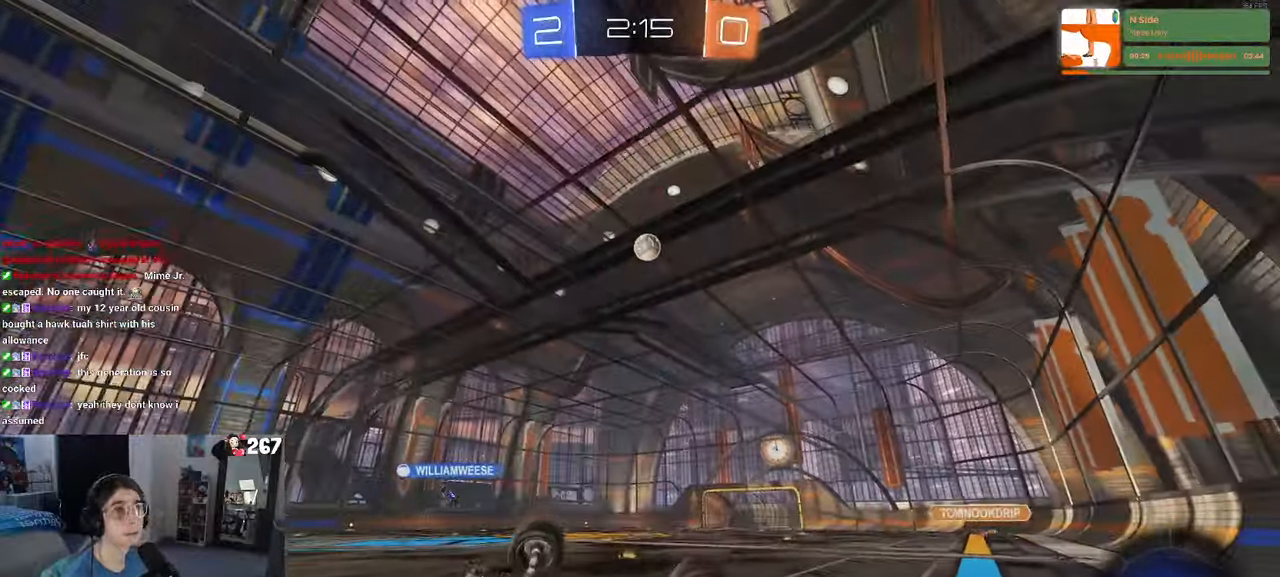
{"buttons": [], "left_stick": "up-left", "right_stick": "center", "events": [[183, "SQUARE", "up"], [200, "left_stick", "up-left"], [217, "L1", "up"]]}
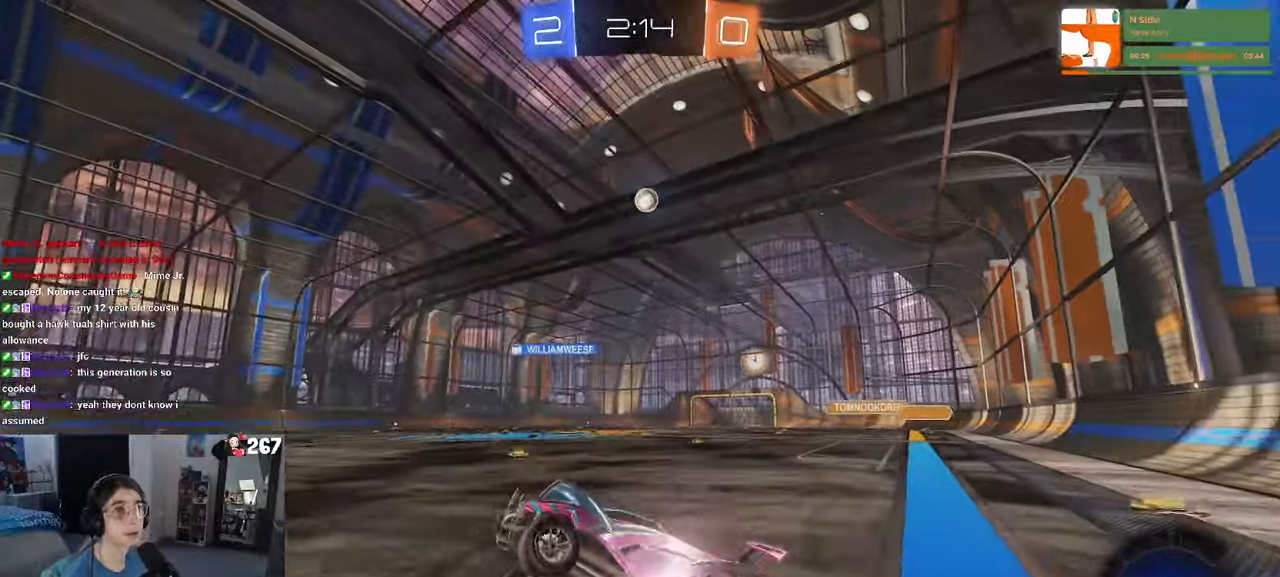
{"buttons": ["SQUARE"], "left_stick": "right", "right_stick": "center", "events": [[350, "left_stick", "center"], [400, "left_stick", "right"], [500, "SQUARE", "down"]]}
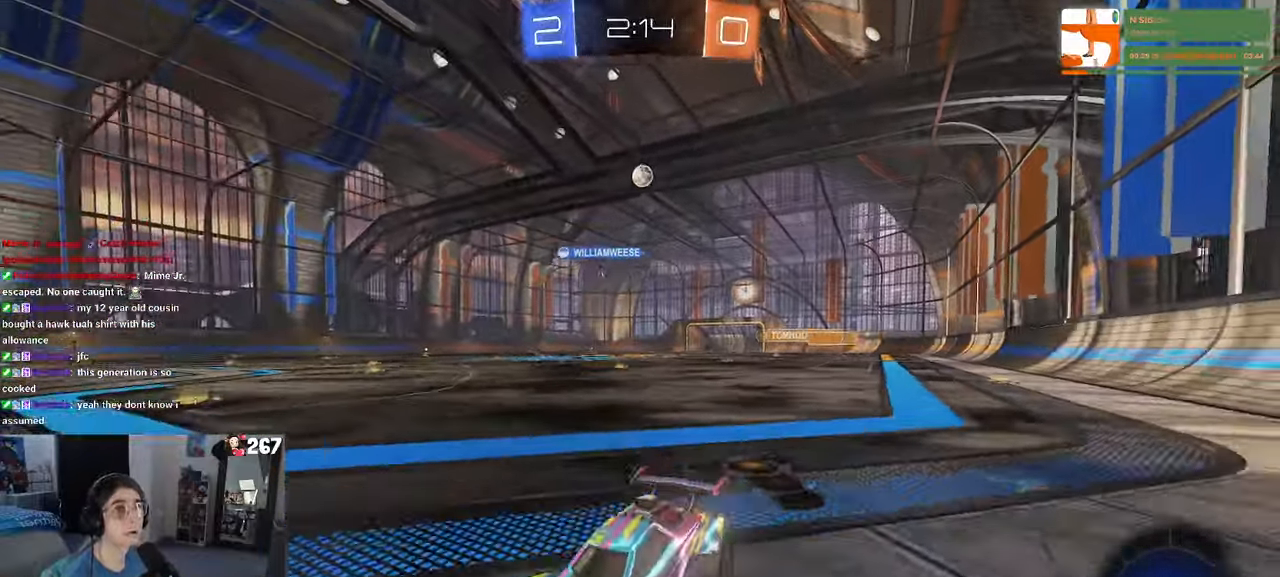
{"buttons": [], "left_stick": "center", "right_stick": "center", "events": [[117, "SQUARE", "up"], [417, "left_stick", "center"]]}
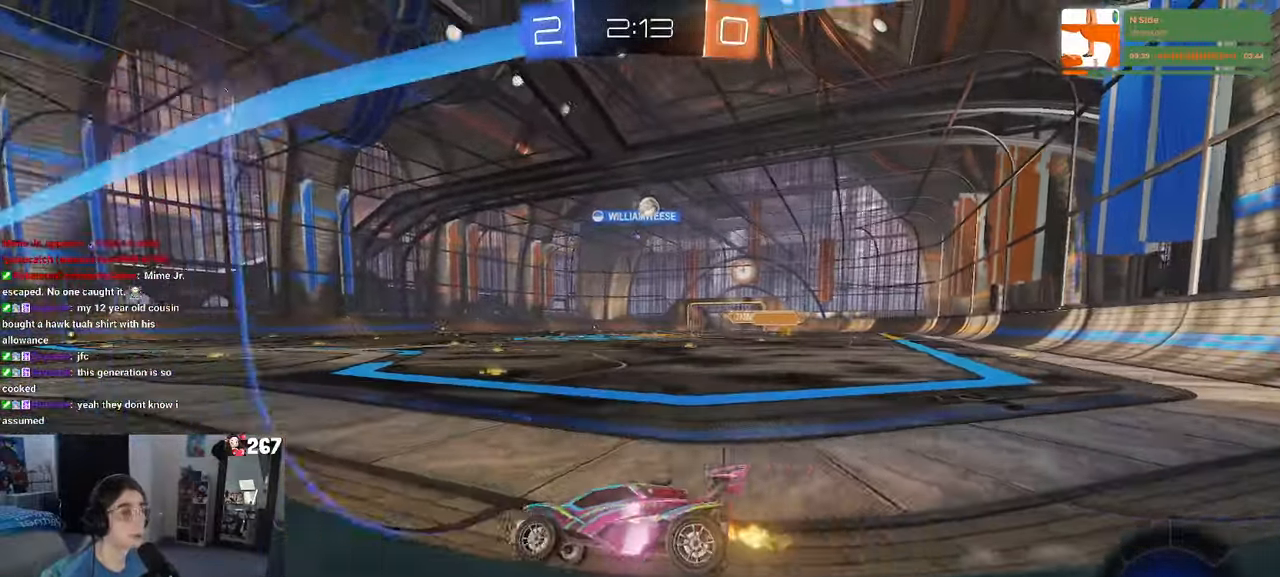
{"buttons": [], "left_stick": "right", "right_stick": "center", "events": [[283, "left_stick", "right"]]}
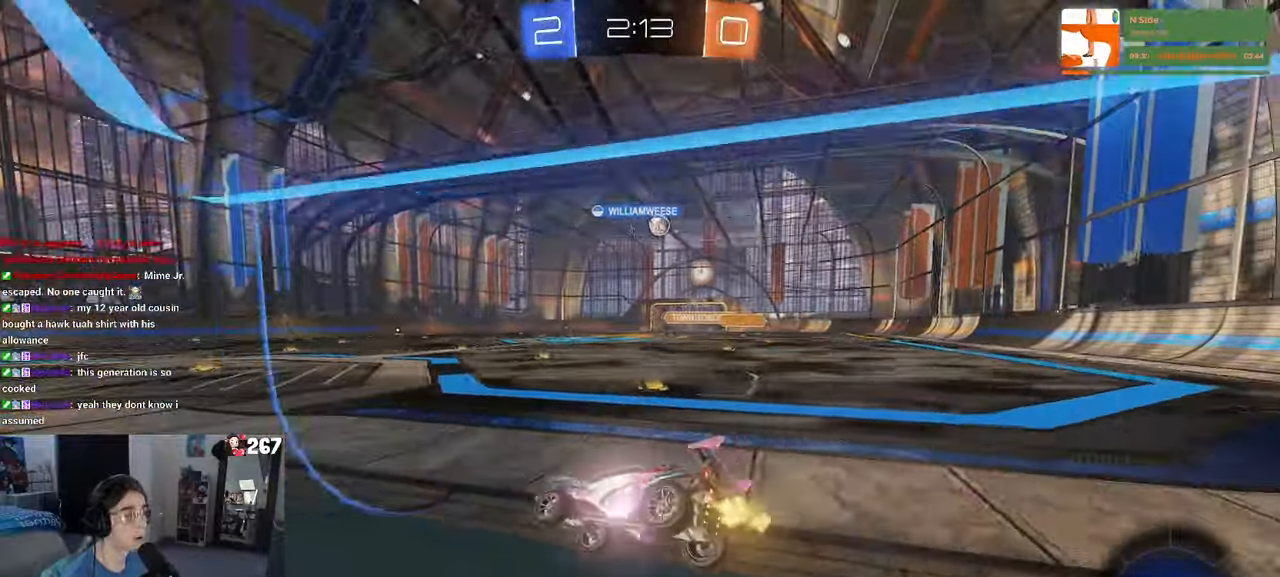
{"buttons": [], "left_stick": "right", "right_stick": "center", "events": [[167, "SQUARE", "down"], [283, "SQUARE", "up"]]}
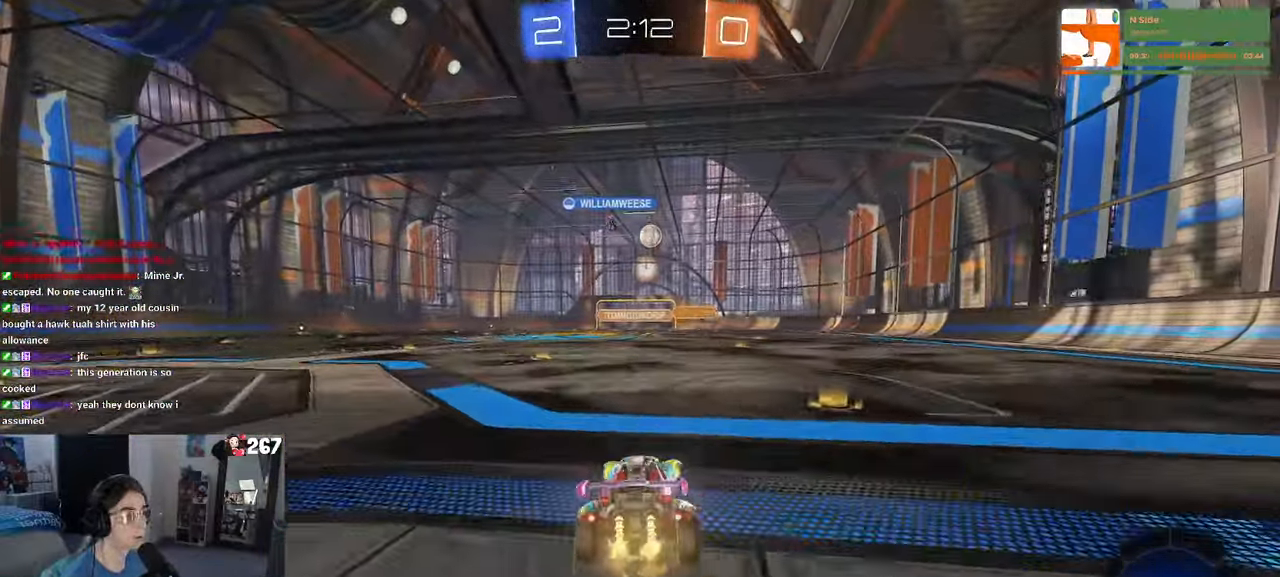
{"buttons": [], "left_stick": "right", "right_stick": "center", "events": []}
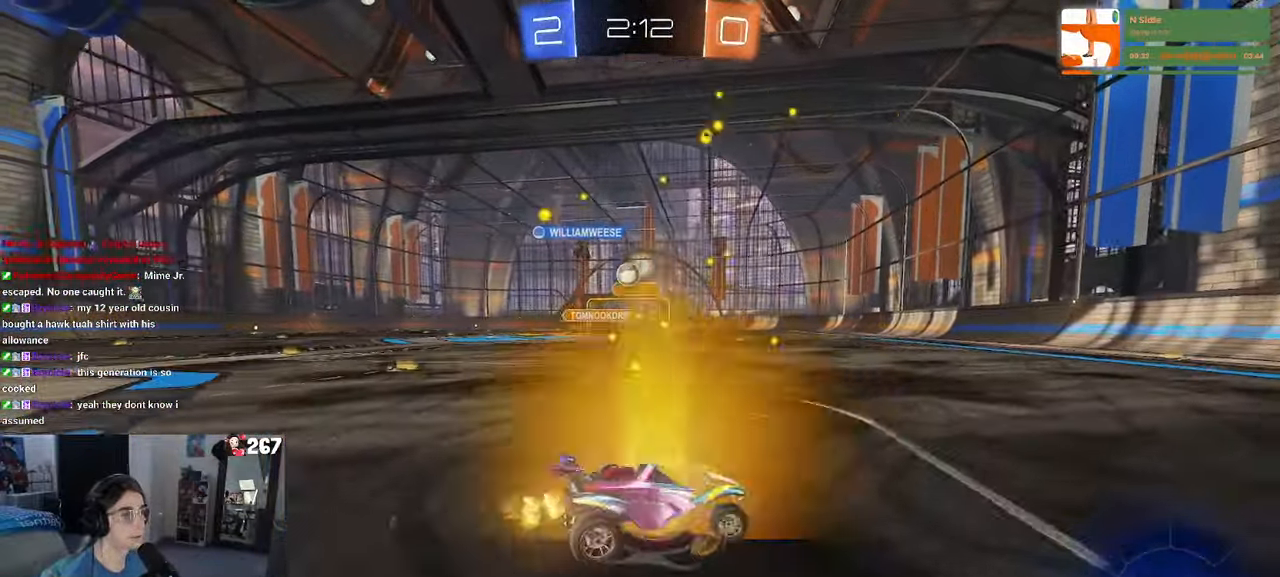
{"buttons": [], "left_stick": "right", "right_stick": "center", "events": [[33, "SQUARE", "down"], [133, "SQUARE", "up"]]}
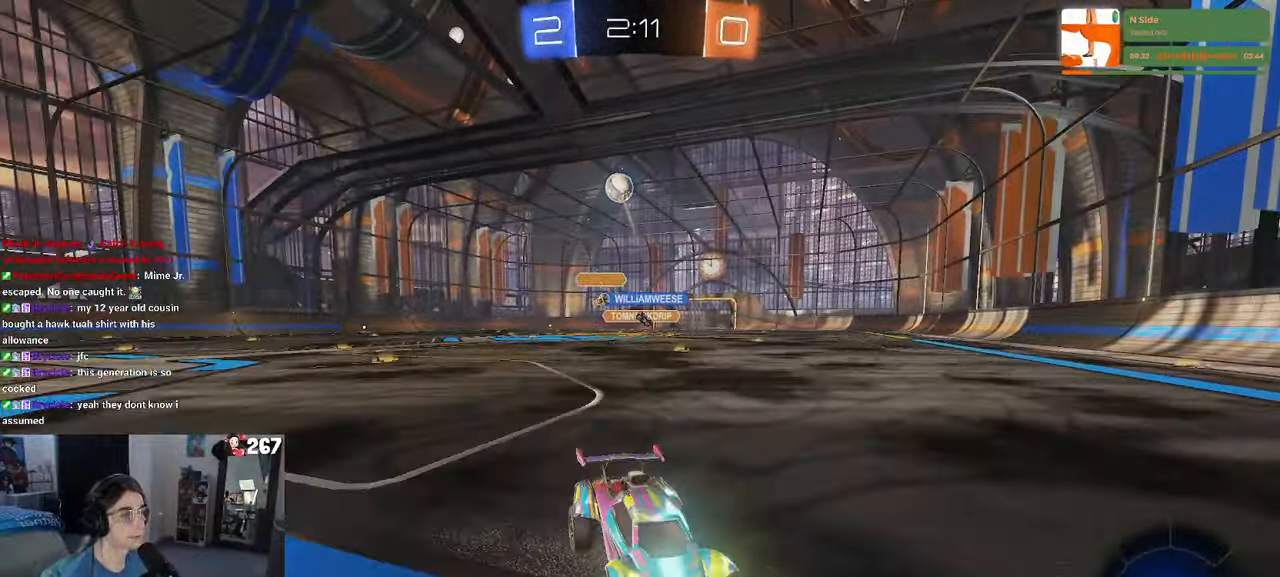
{"buttons": [], "left_stick": "center", "right_stick": "center", "events": [[300, "left_stick", "center"]]}
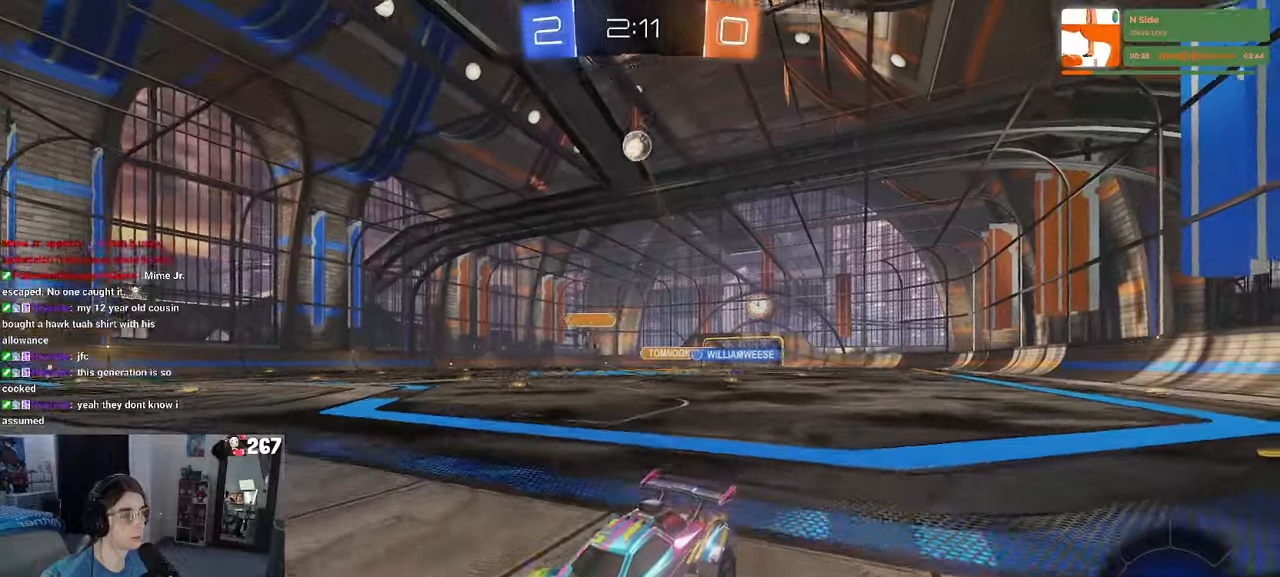
{"buttons": [], "left_stick": "right", "right_stick": "center", "events": [[434, "left_stick", "right"]]}
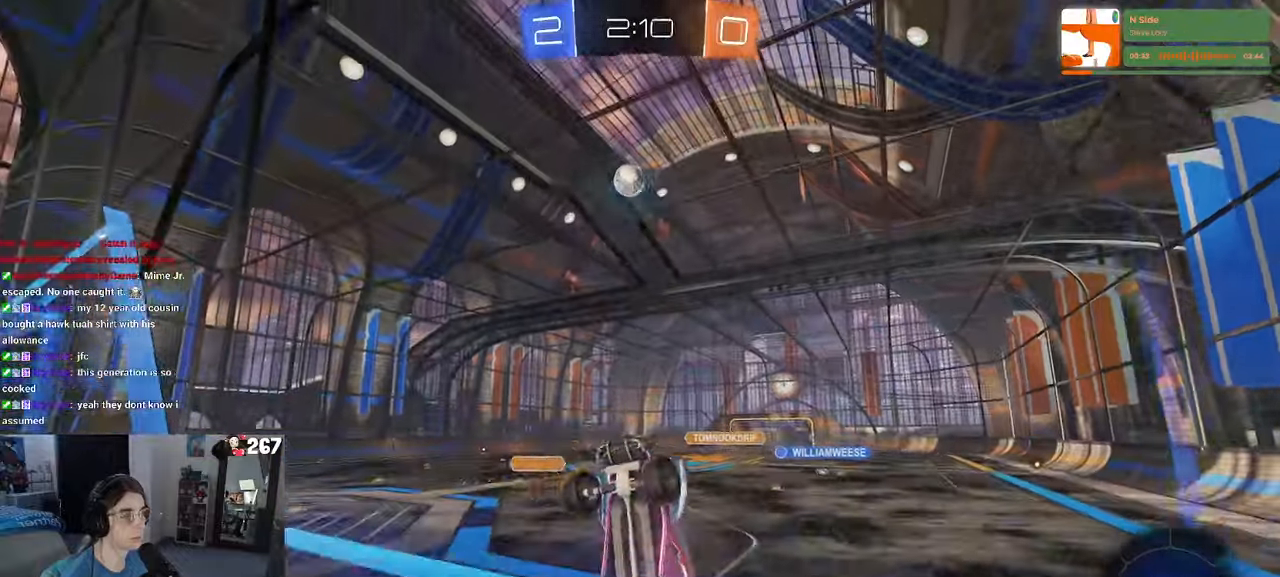
{"buttons": [], "left_stick": "center", "right_stick": "center", "events": [[250, "left_stick", "center"]]}
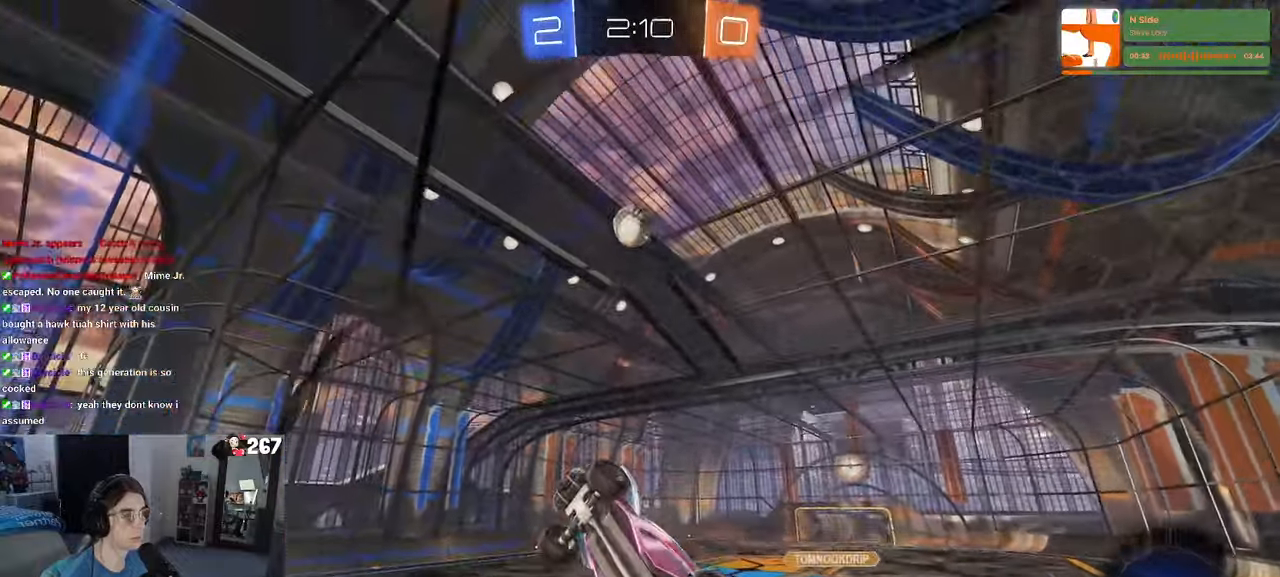
{"buttons": [], "left_stick": "right", "right_stick": "center", "events": [[200, "left_stick", "right"], [317, "left_stick", "center"], [450, "left_stick", "right"]]}
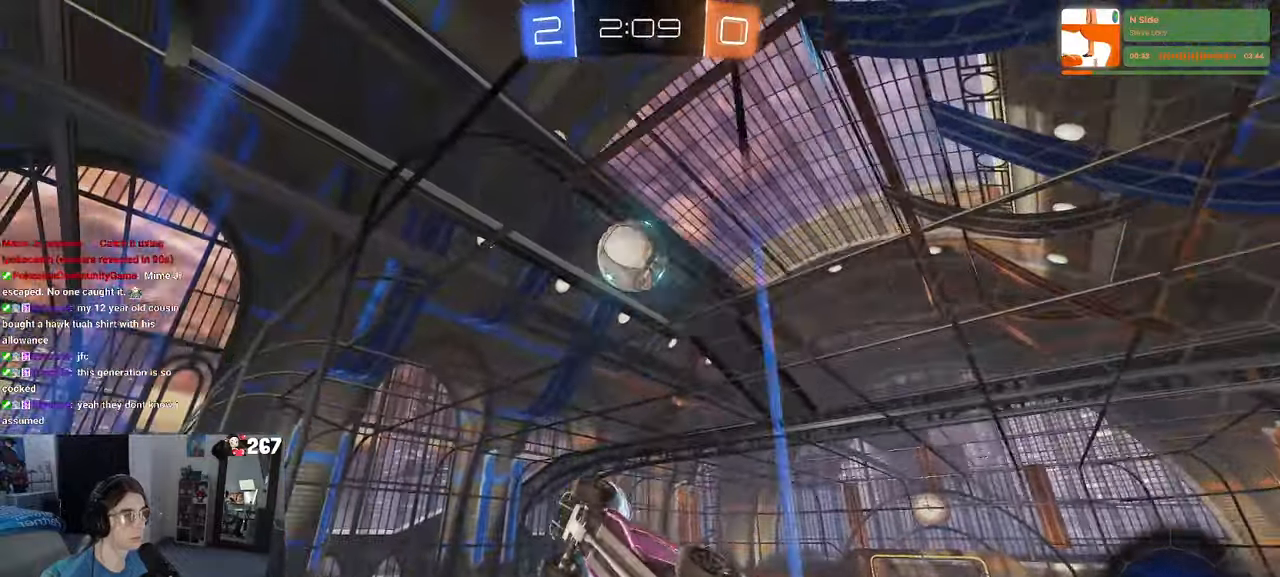
{"buttons": ["CROSS", "R1"], "left_stick": "right", "right_stick": "center", "events": [[67, "left_stick", "center"], [200, "left_stick", "left"], [267, "R1", "down"], [317, "CROSS", "down"], [384, "CROSS", "up"], [417, "left_stick", "right"], [450, "CROSS", "down"]]}
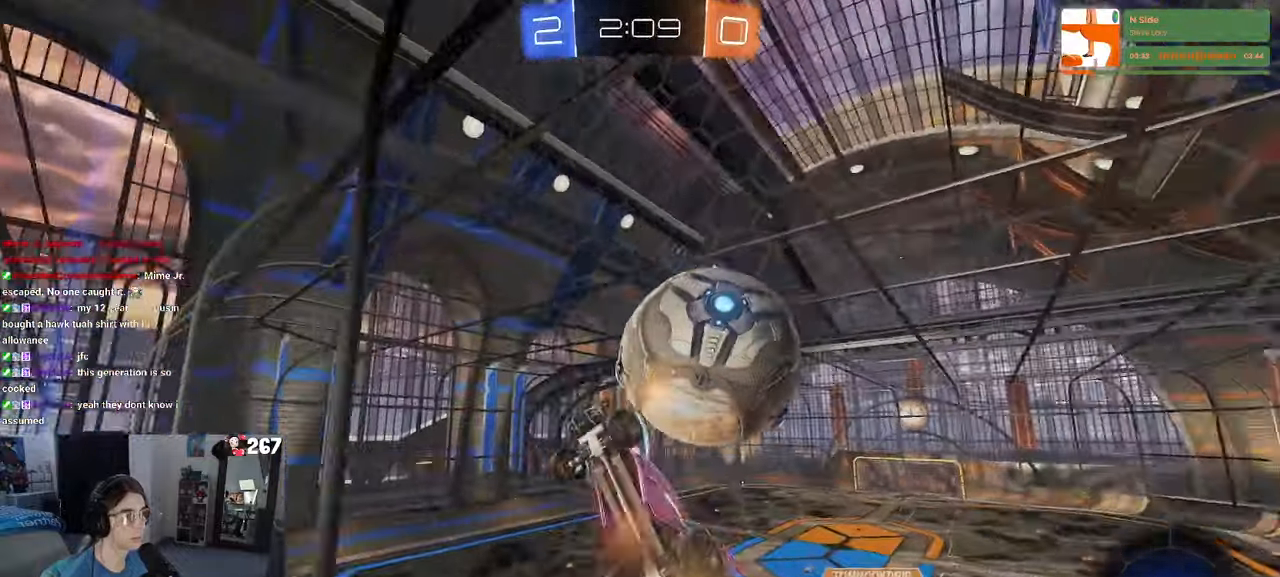
{"buttons": [], "left_stick": "center", "right_stick": "center", "events": [[67, "CROSS", "up"], [84, "R1", "up"], [167, "left_stick", "center"]]}
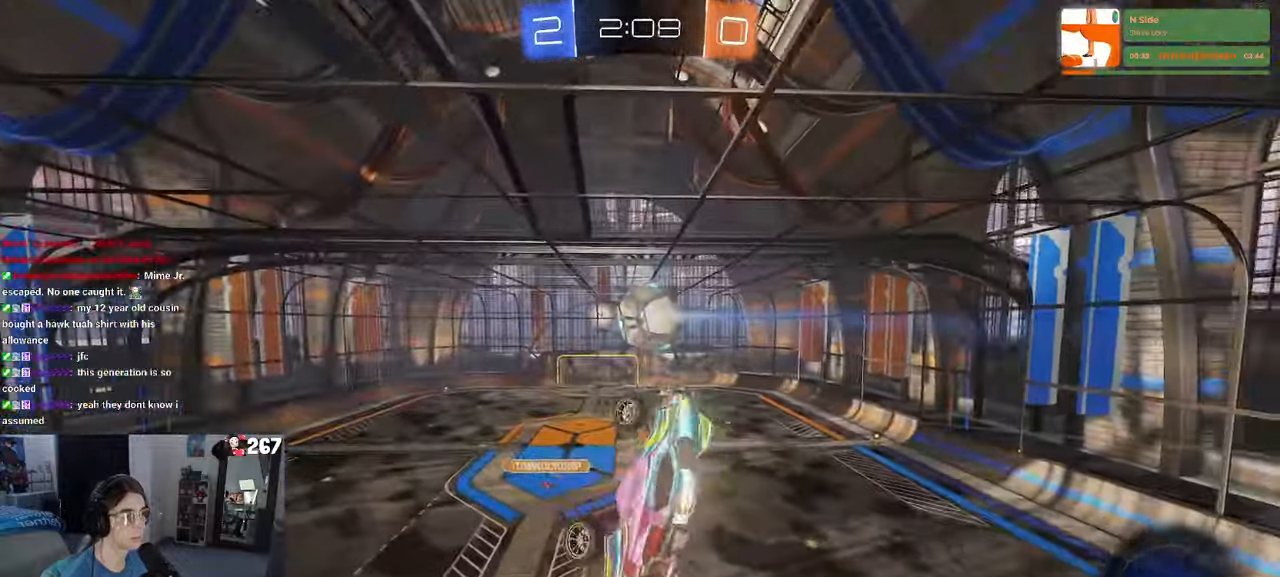
{"buttons": ["L1"], "left_stick": "center", "right_stick": "center", "events": [[17, "left_stick", "right"], [67, "TRIANGLE", "down"], [184, "TRIANGLE", "up"], [467, "L1", "down"], [484, "left_stick", "center"]]}
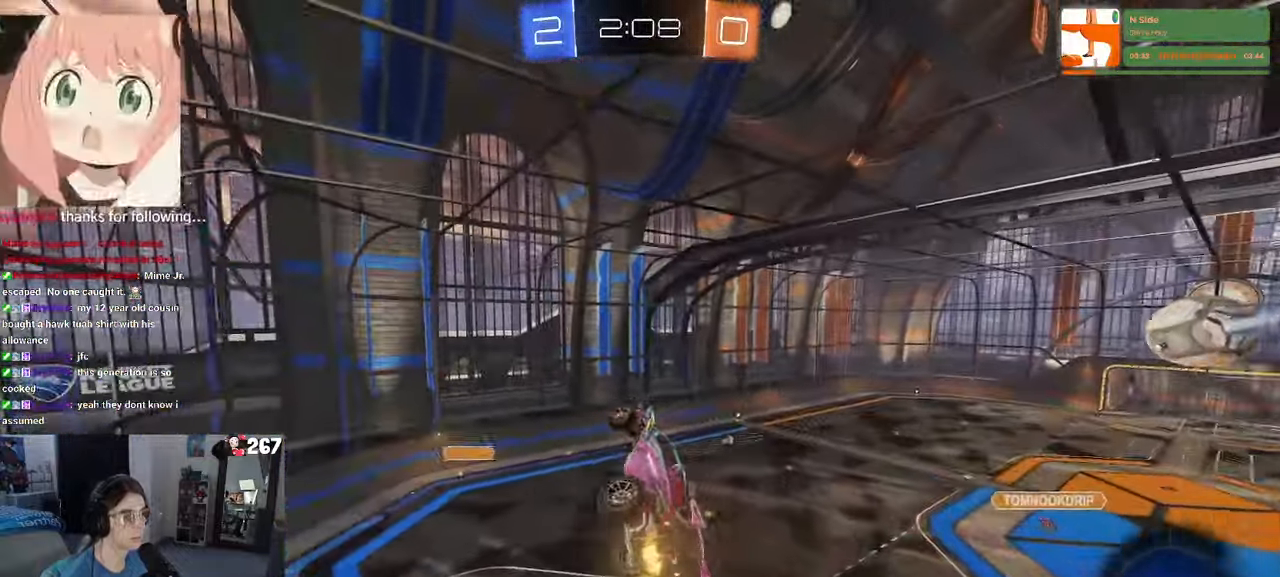
{"buttons": [], "left_stick": "center", "right_stick": "center", "events": [[50, "left_stick", "left"], [134, "L1", "up"], [234, "left_stick", "center"], [250, "R1", "down"], [417, "R1", "up"]]}
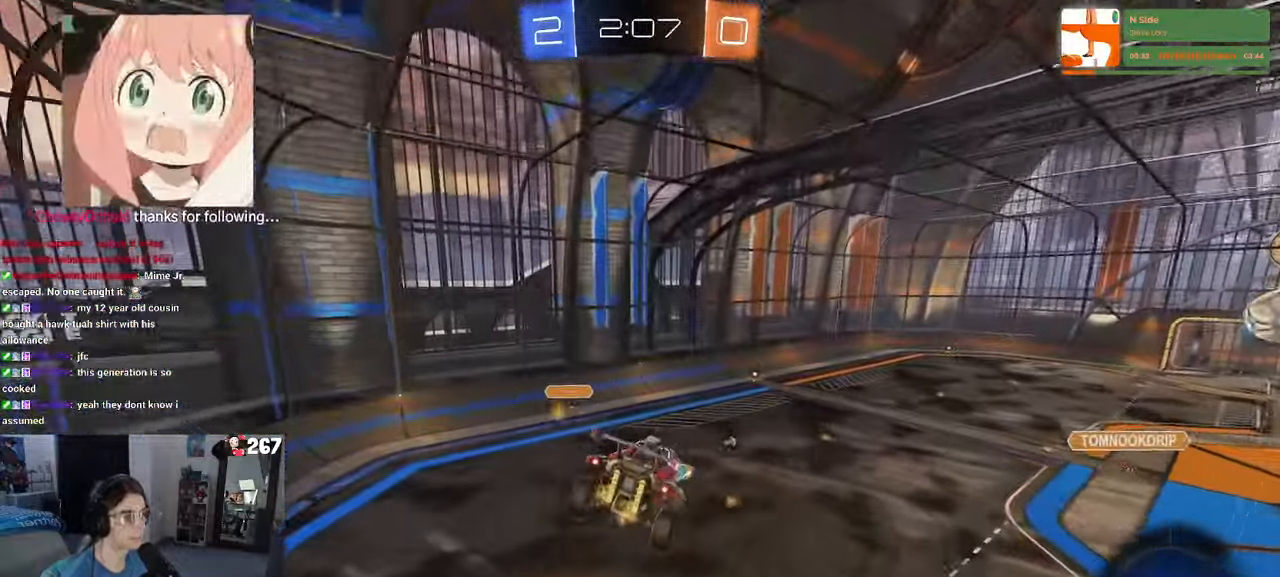
{"buttons": [], "left_stick": "center", "right_stick": "center", "events": [[34, "left_stick", "left"], [184, "left_stick", "center"]]}
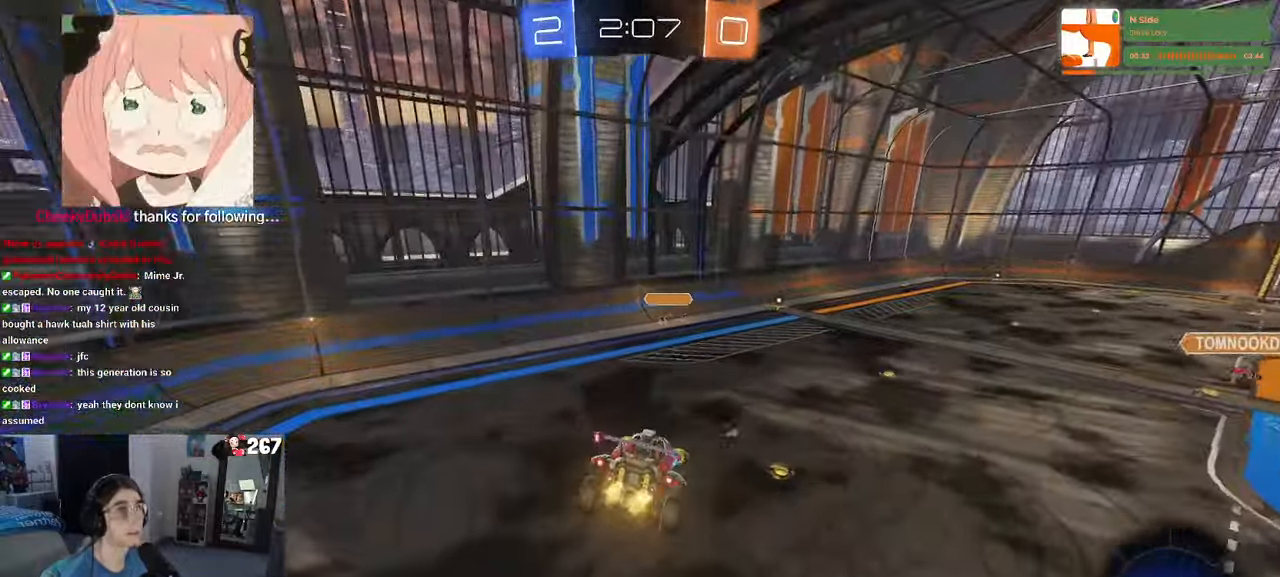
{"buttons": [], "left_stick": "right", "right_stick": "center", "events": [[150, "TRIANGLE", "down"], [250, "TRIANGLE", "up"], [434, "left_stick", "right"]]}
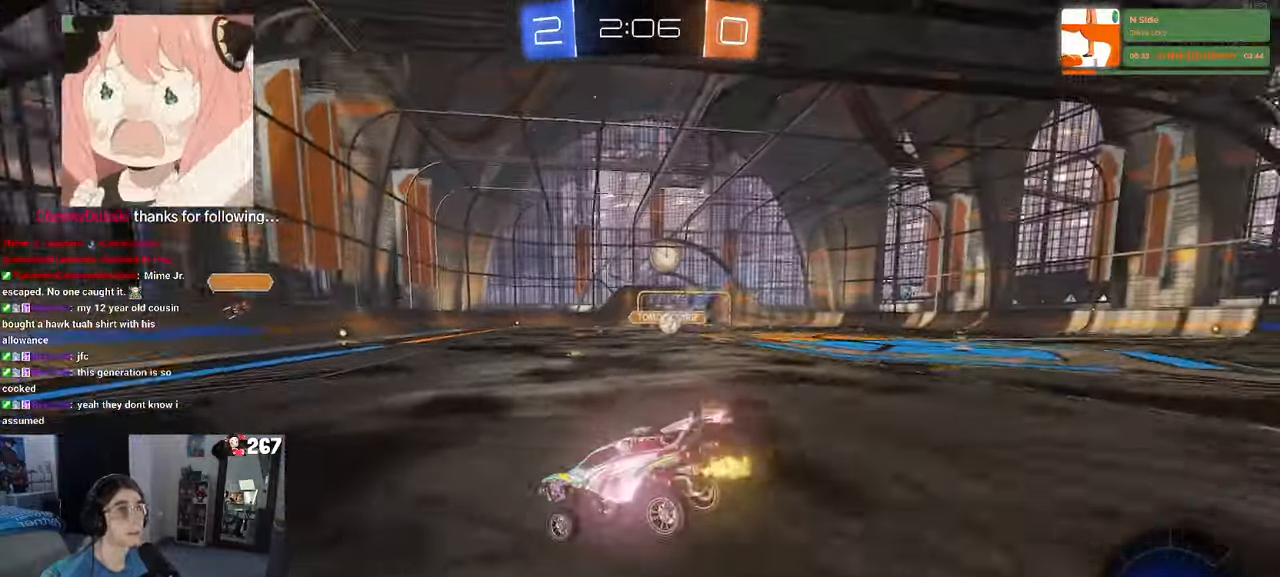
{"buttons": [], "left_stick": "left", "right_stick": "center", "events": [[334, "left_stick", "center"], [500, "left_stick", "left"]]}
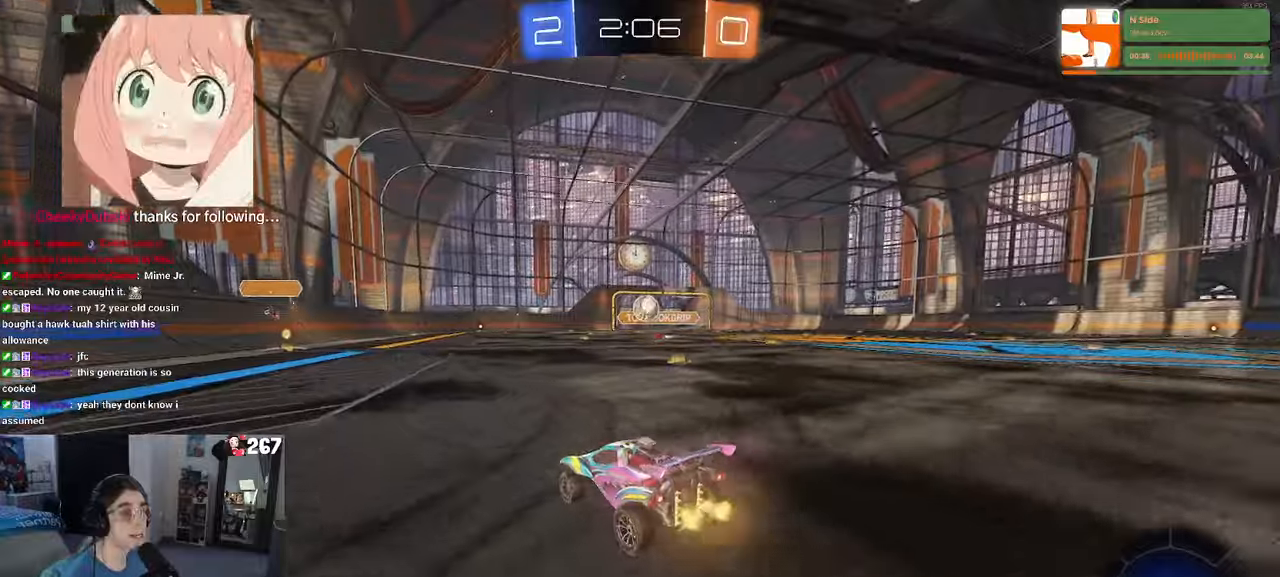
{"buttons": [], "left_stick": "center", "right_stick": "center", "events": [[183, "left_stick", "center"]]}
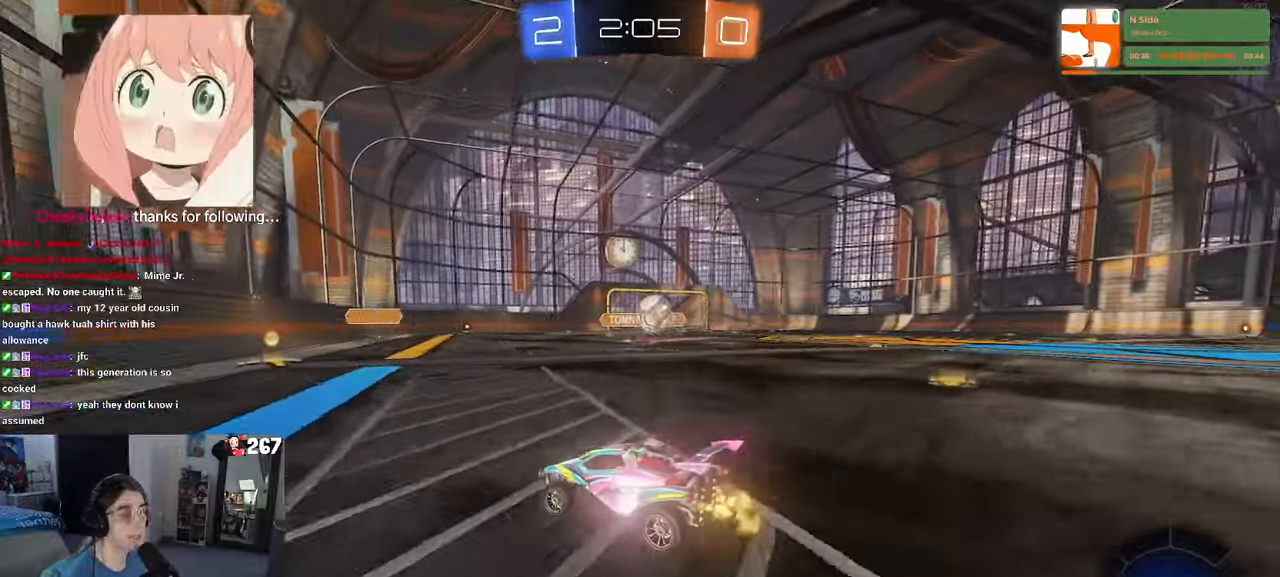
{"buttons": ["SQUARE"], "left_stick": "right", "right_stick": "center", "events": [[366, "left_stick", "right"], [400, "SQUARE", "down"]]}
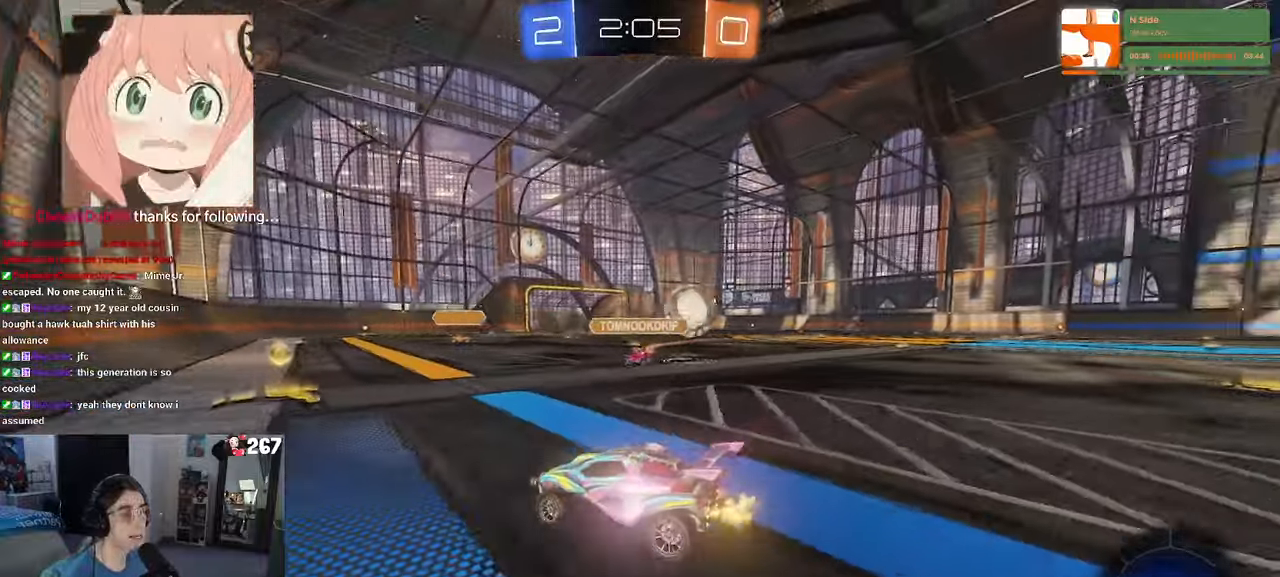
{"buttons": ["R1"], "left_stick": "right", "right_stick": "center", "events": [[150, "SQUARE", "up"], [416, "R1", "down"]]}
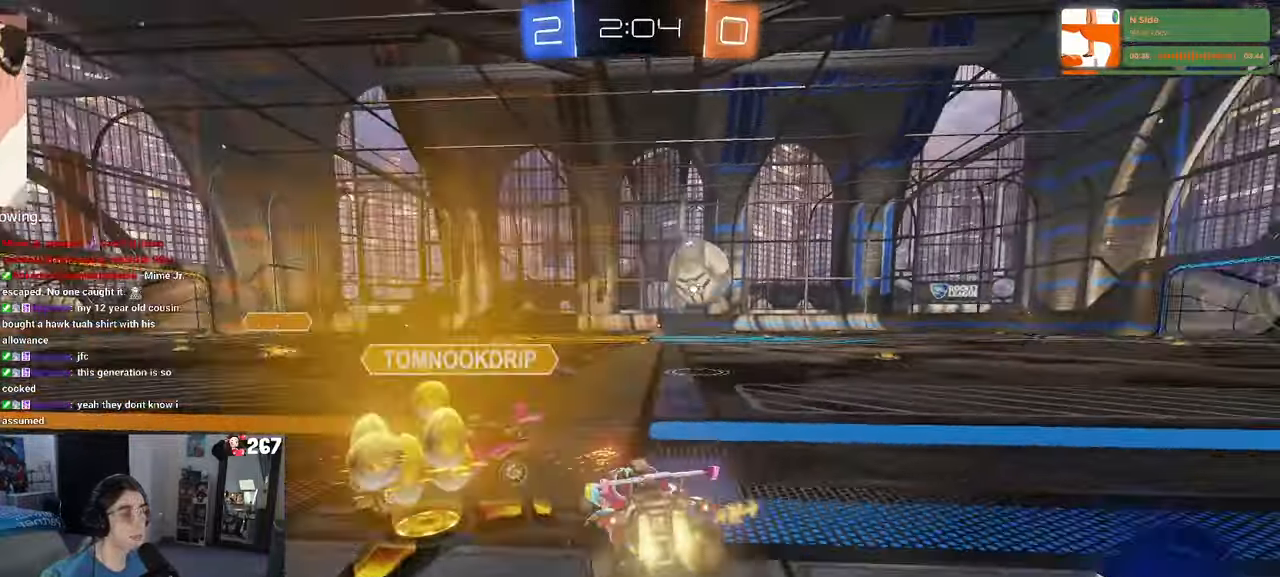
{"buttons": [], "left_stick": "left", "right_stick": "center", "events": [[333, "R1", "up"], [366, "left_stick", "center"], [450, "left_stick", "left"]]}